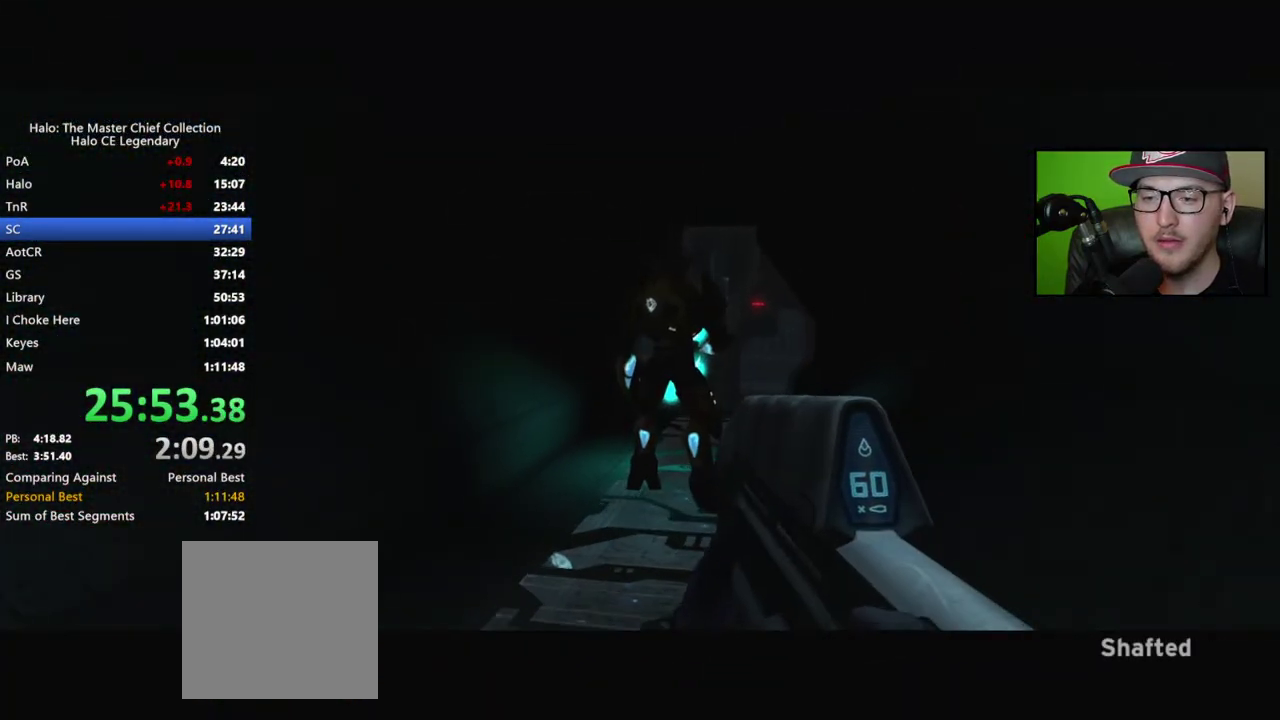
Gameplay with a controller (Xbox layout); each line is a JSON object with the inputs held at the frame after it. "events" lists button and stick changes between this image and that frame as [ms after this image, input, new state], when the widget could be followed in between.
{"buttons": [], "left_stick": "up", "right_stick": "up-right"}
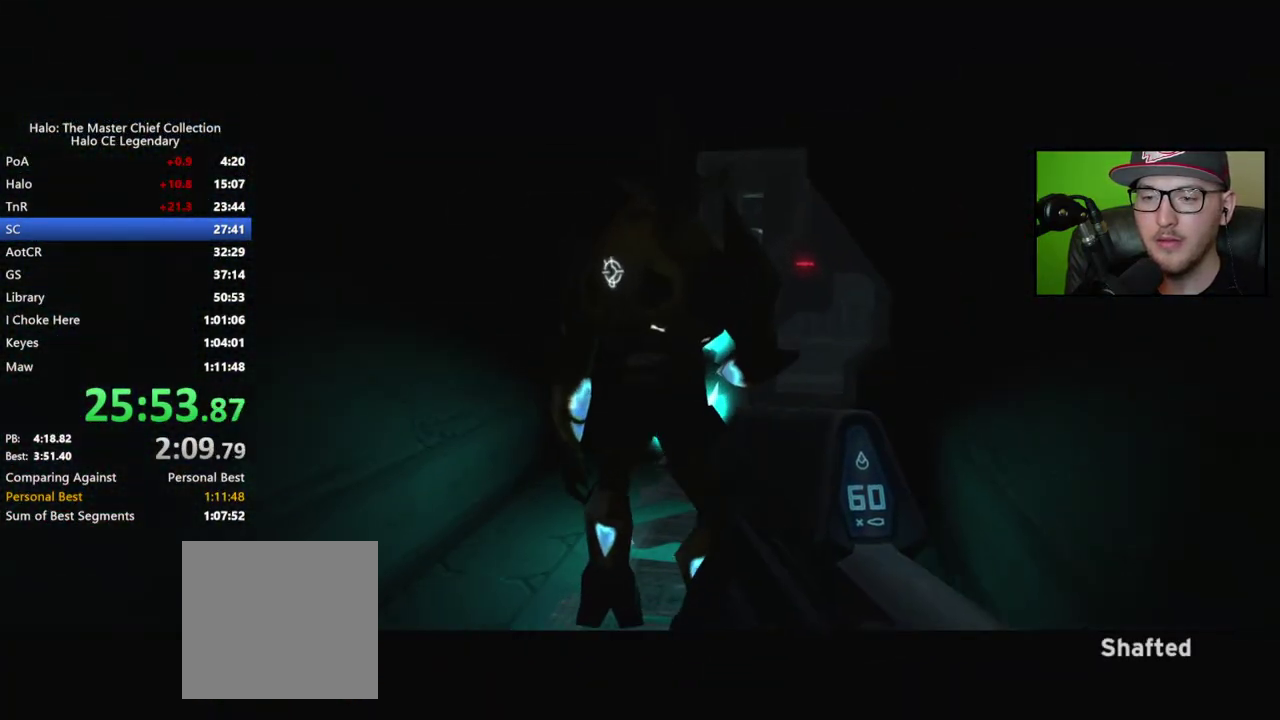
{"buttons": [], "left_stick": "up", "right_stick": "left", "events": [[83, "R1", "down"], [100, "left_stick", "up-right"], [167, "right_stick", "center"], [183, "R1", "up"], [467, "left_stick", "up"], [500, "right_stick", "left"]]}
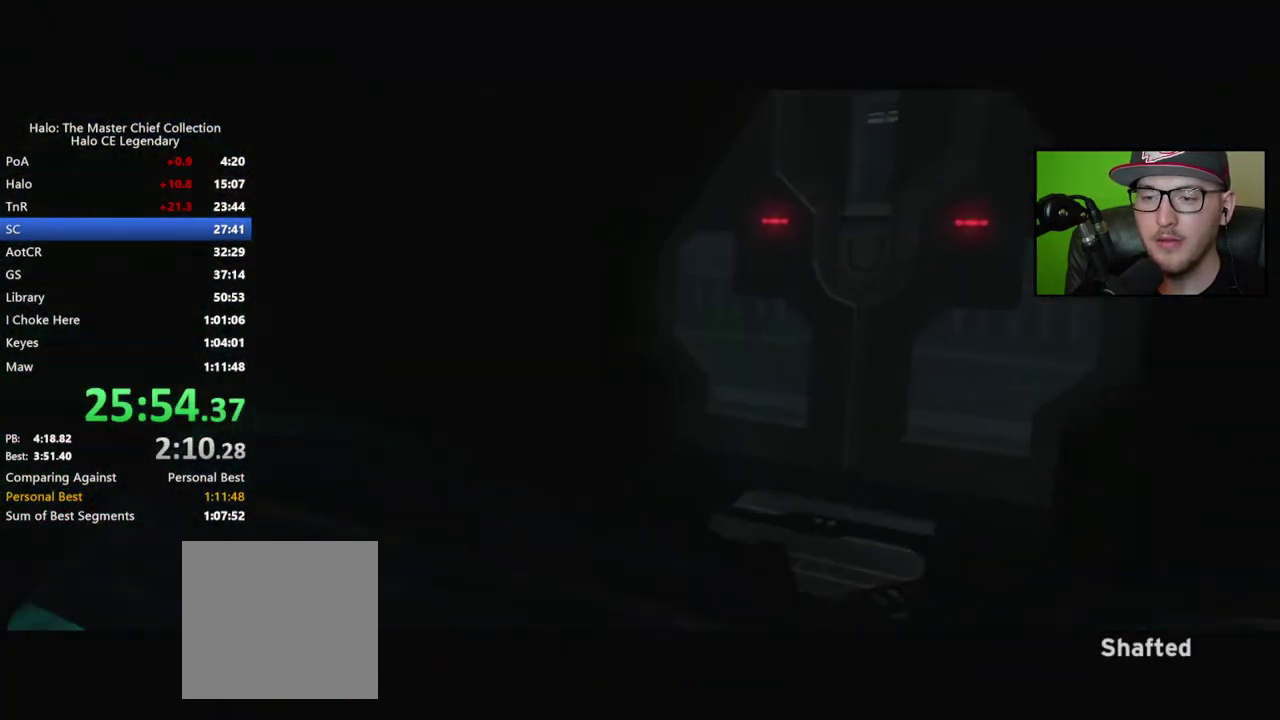
{"buttons": [], "left_stick": "up", "right_stick": "up-left", "events": [[100, "left_stick", "up-left"], [450, "left_stick", "up"], [467, "right_stick", "up-left"]]}
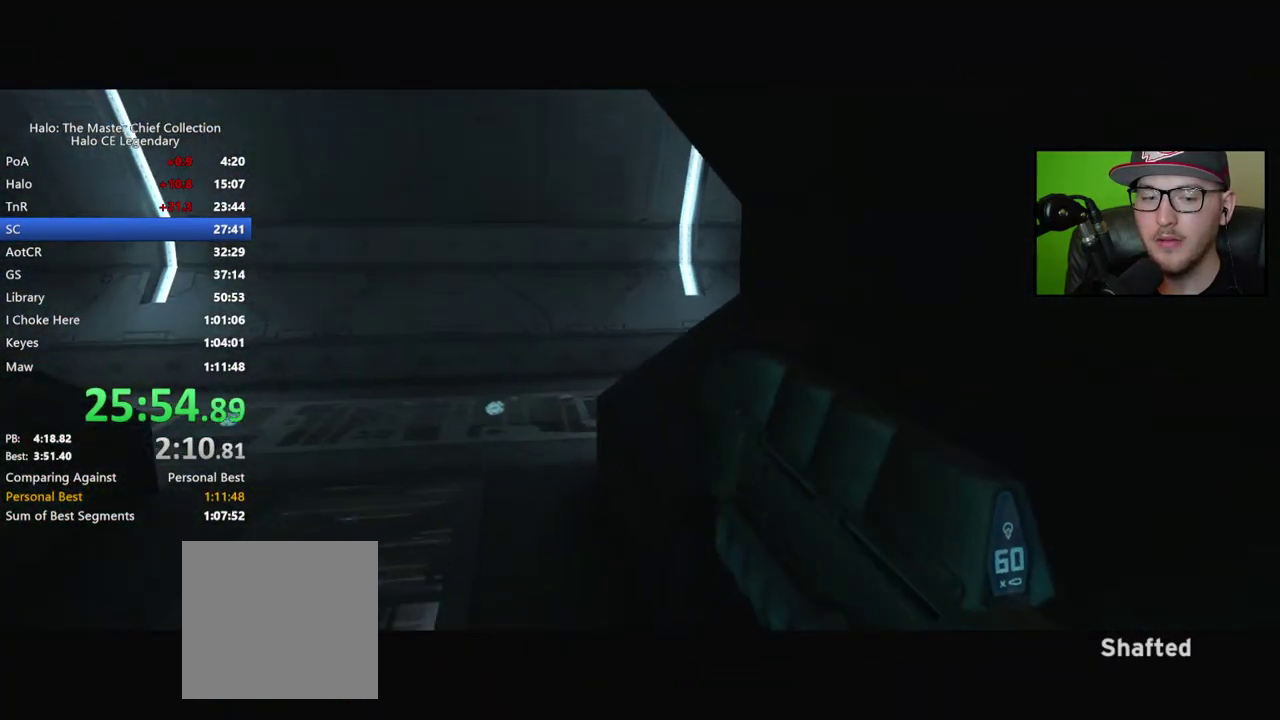
{"buttons": [], "left_stick": "up", "right_stick": "up-left", "events": [[17, "right_stick", "center"], [83, "right_stick", "up-left"], [133, "right_stick", "center"], [267, "right_stick", "up-left"]]}
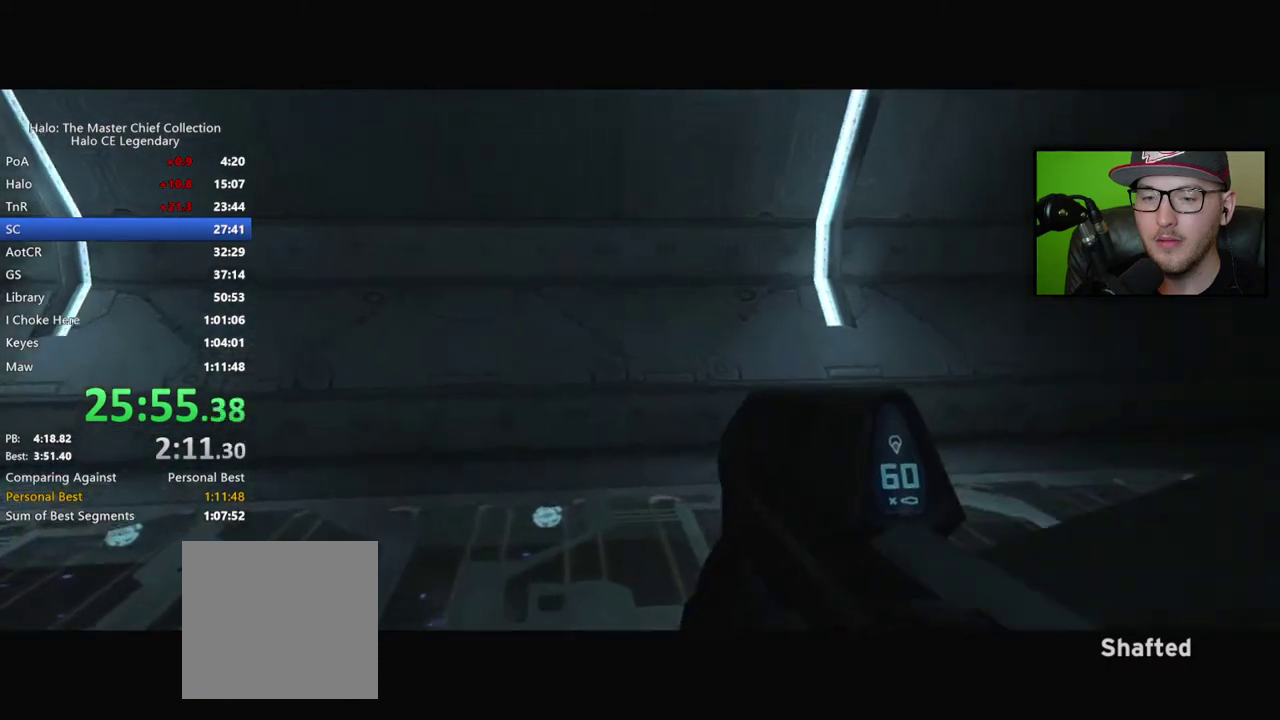
{"buttons": [], "left_stick": "up", "right_stick": "up"}
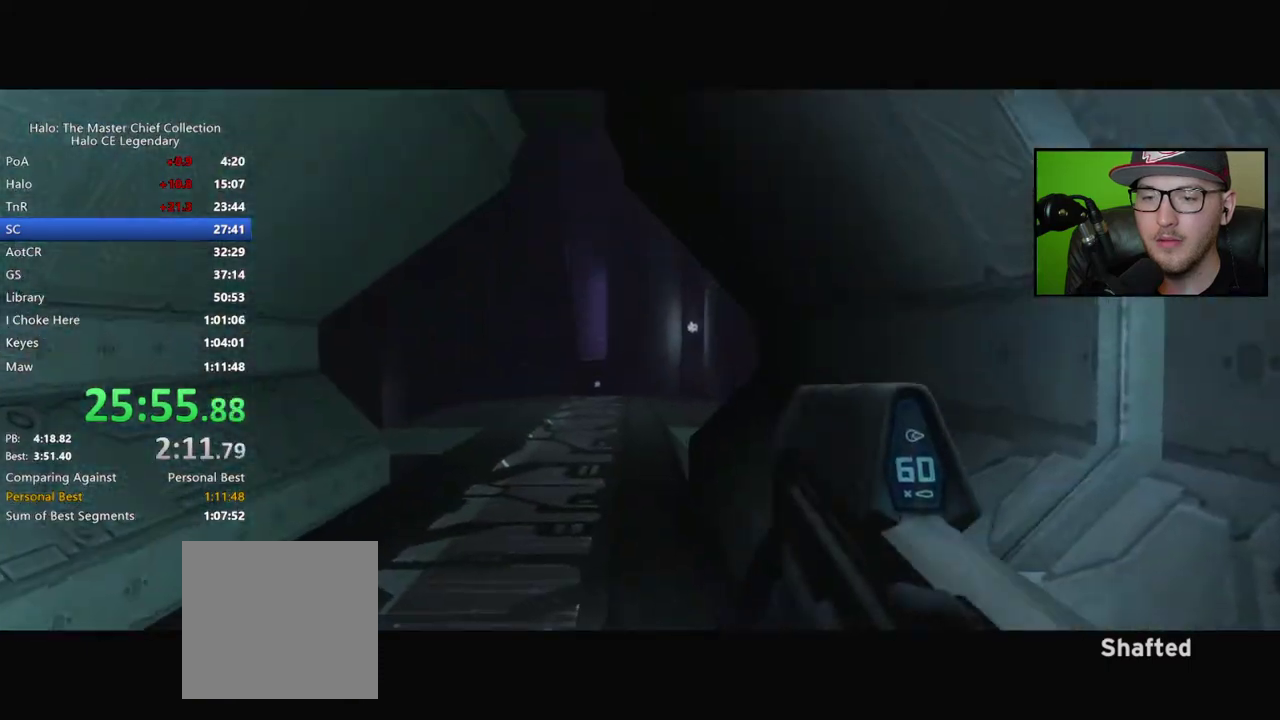
{"buttons": ["R2"], "left_stick": "up", "right_stick": "down-right"}
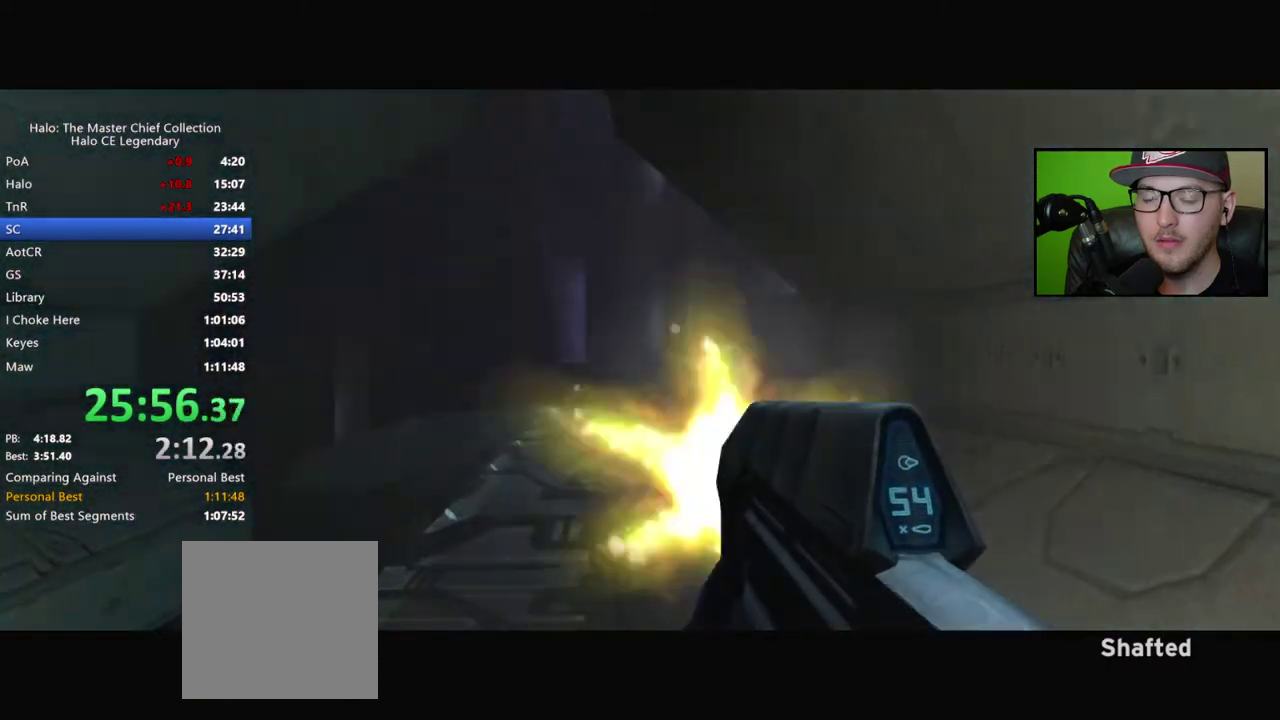
{"buttons": ["R2"], "left_stick": "up", "right_stick": "down-right"}
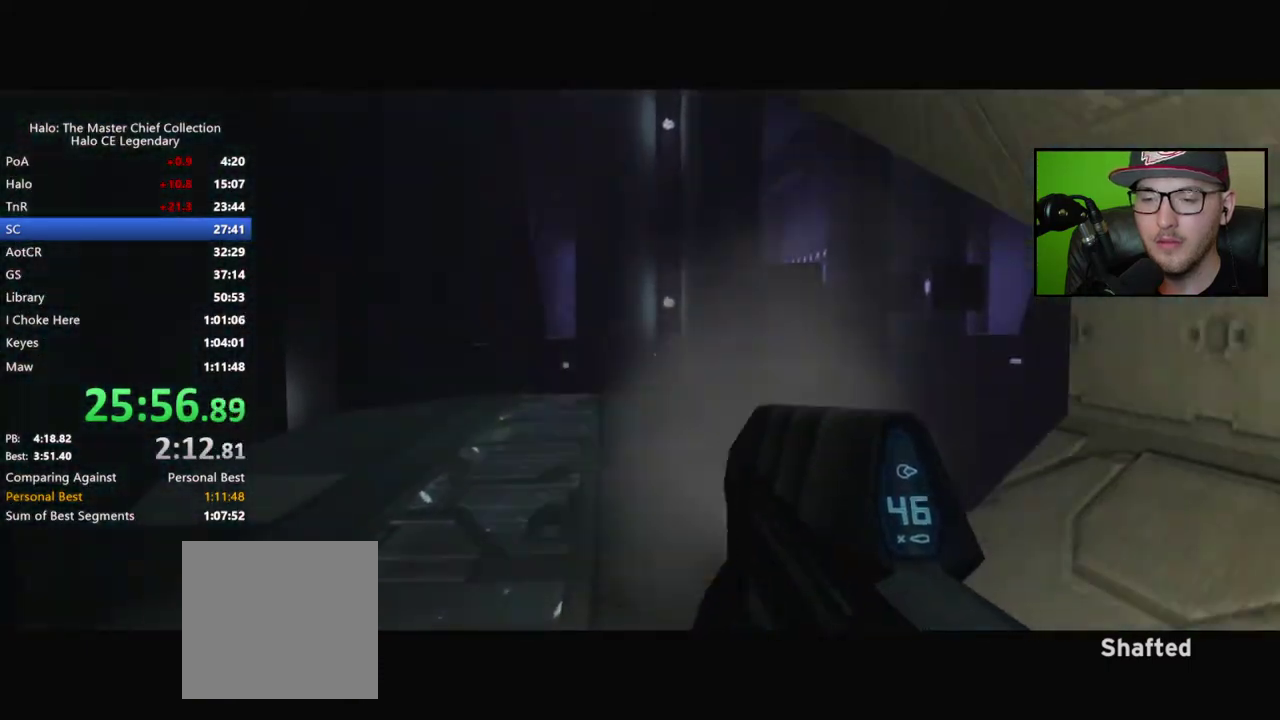
{"buttons": [], "left_stick": "up-left", "right_stick": "down", "events": [[100, "right_stick", "center"], [250, "right_stick", "down-right"], [300, "R2", "up"], [300, "right_stick", "down"], [500, "left_stick", "up-left"]]}
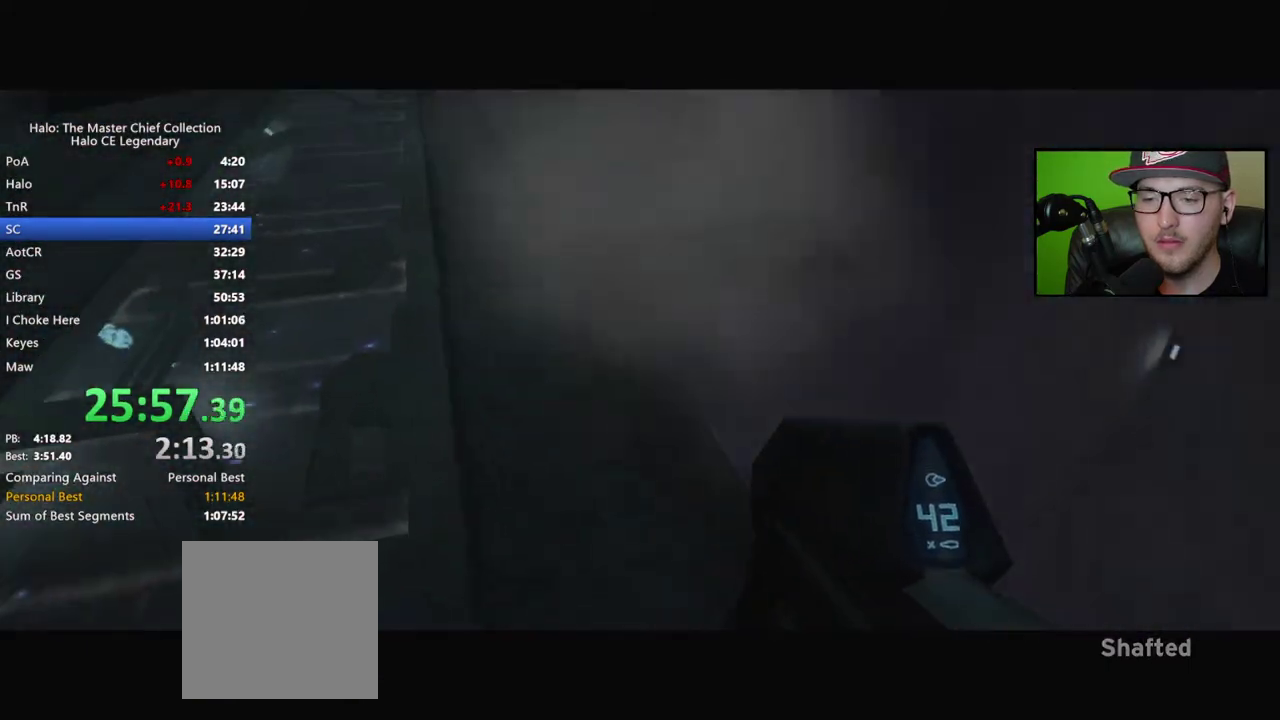
{"buttons": [], "left_stick": "up-left", "right_stick": "down-right", "events": [[33, "right_stick", "center"], [183, "right_stick", "down-right"]]}
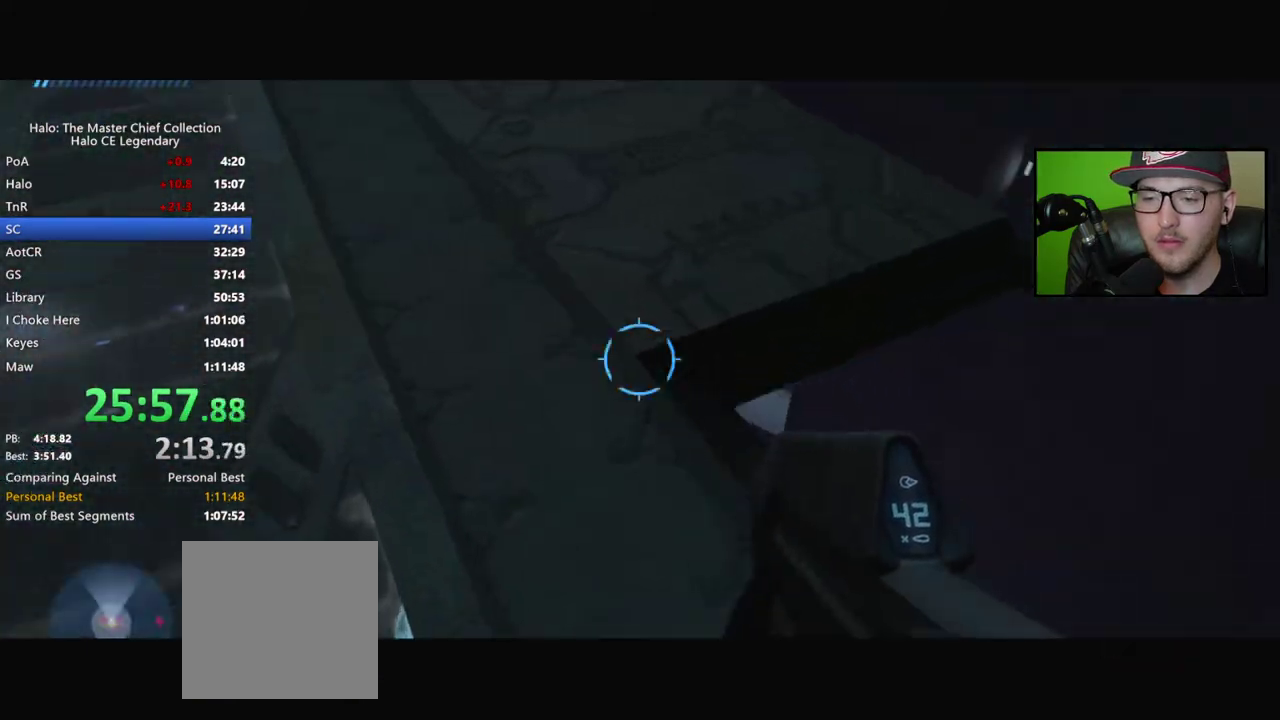
{"buttons": [], "left_stick": "up", "right_stick": "right", "events": [[183, "right_stick", "right"], [300, "right_stick", "center"], [400, "right_stick", "right"], [500, "left_stick", "up"]]}
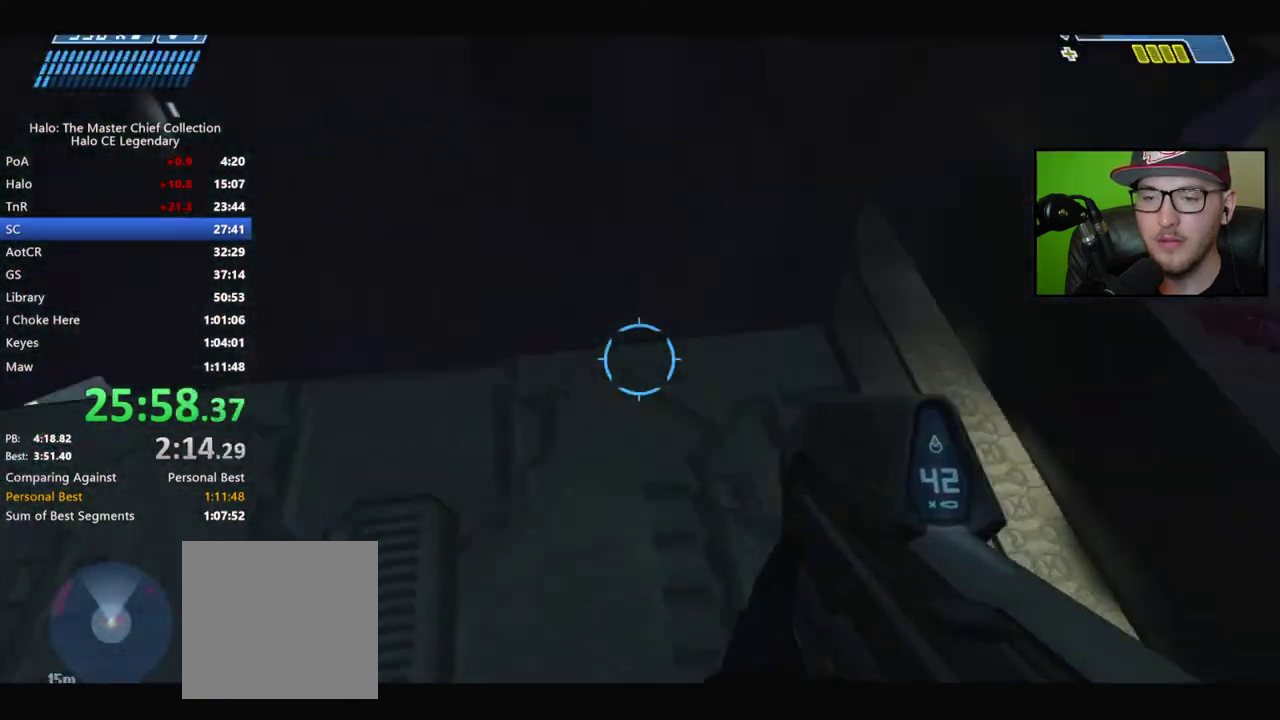
{"buttons": [], "left_stick": "up", "right_stick": "down", "events": [[150, "right_stick", "down-right"], [267, "right_stick", "down"], [317, "right_stick", "center"], [400, "right_stick", "down"]]}
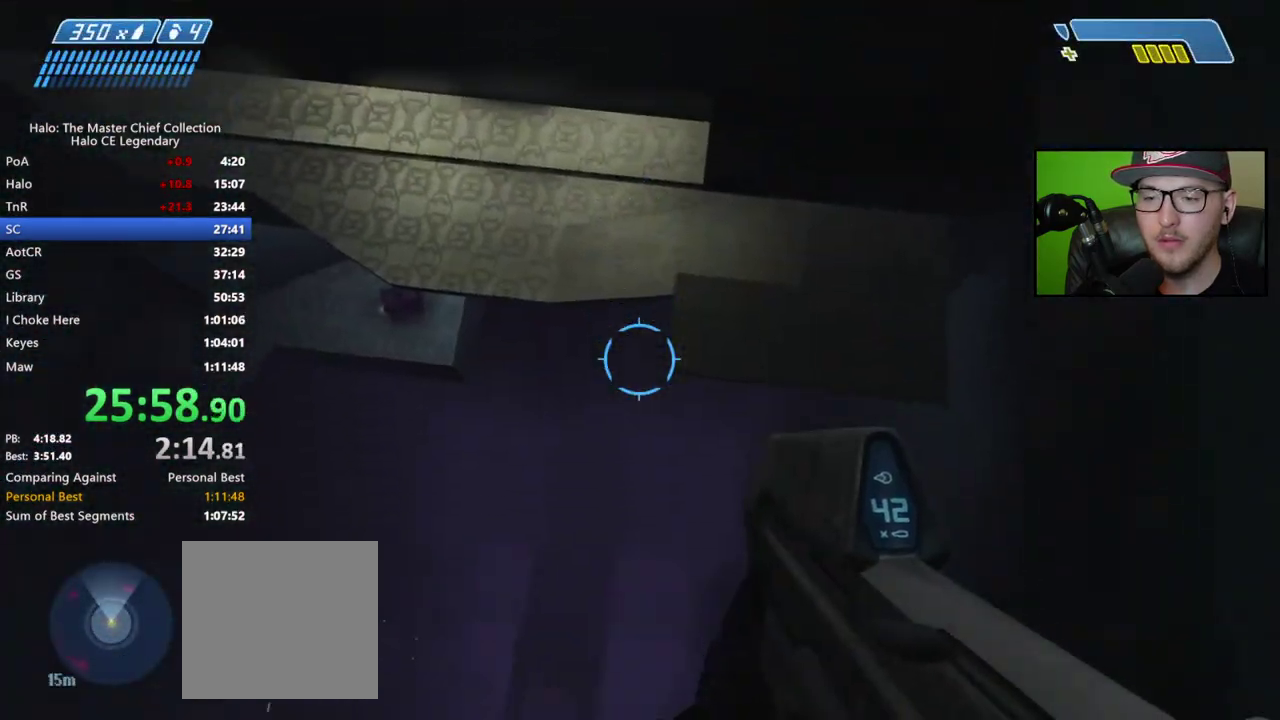
{"buttons": [], "left_stick": "up", "right_stick": "down-right", "events": [[117, "right_stick", "down-right"]]}
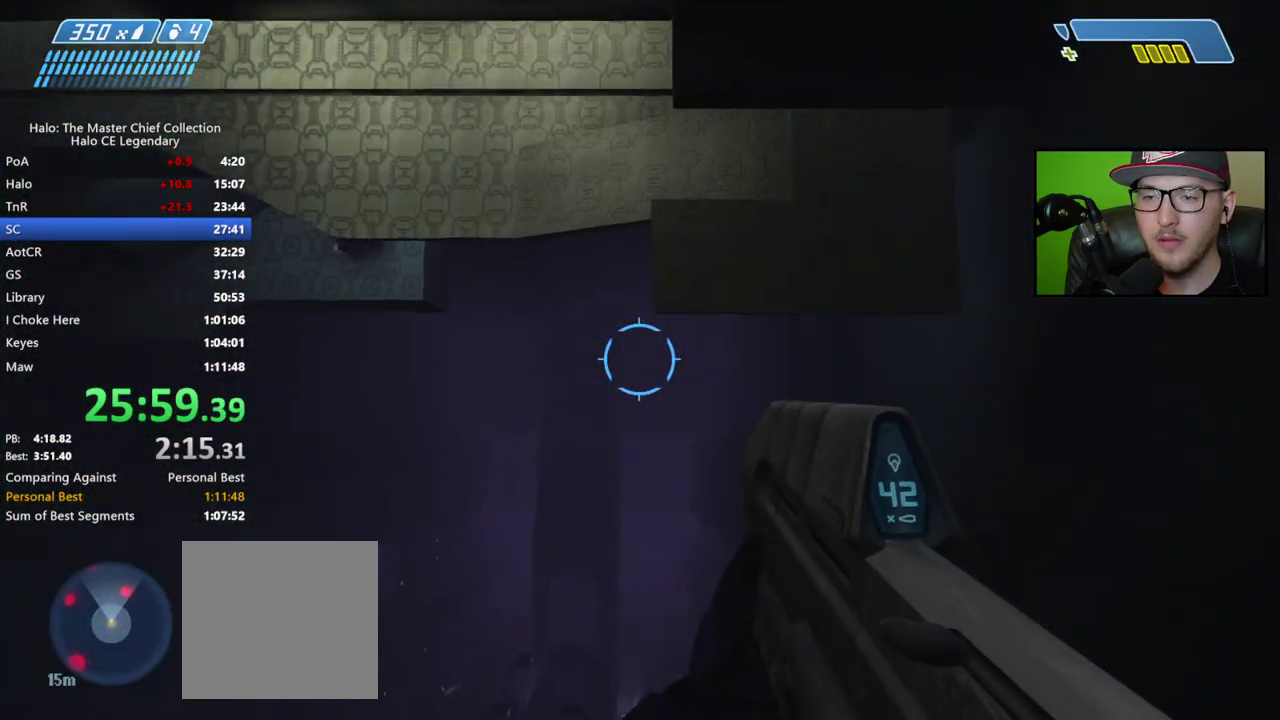
{"buttons": [], "left_stick": "center", "right_stick": "center", "events": [[33, "left_stick", "center"], [100, "right_stick", "center"], [267, "left_stick", "up"], [433, "left_stick", "center"]]}
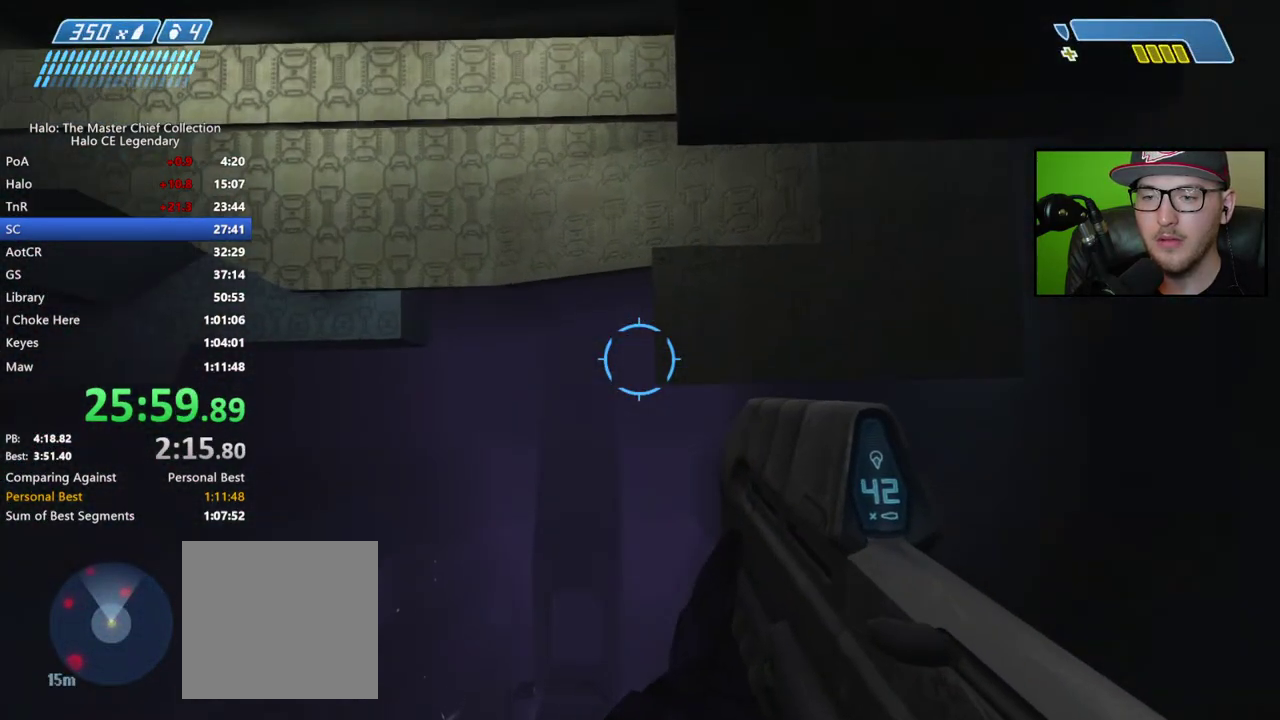
{"buttons": [], "left_stick": "center", "right_stick": "center", "events": [[50, "left_stick", "up"], [167, "left_stick", "center"], [283, "left_stick", "right"], [400, "left_stick", "up-left"], [450, "left_stick", "center"]]}
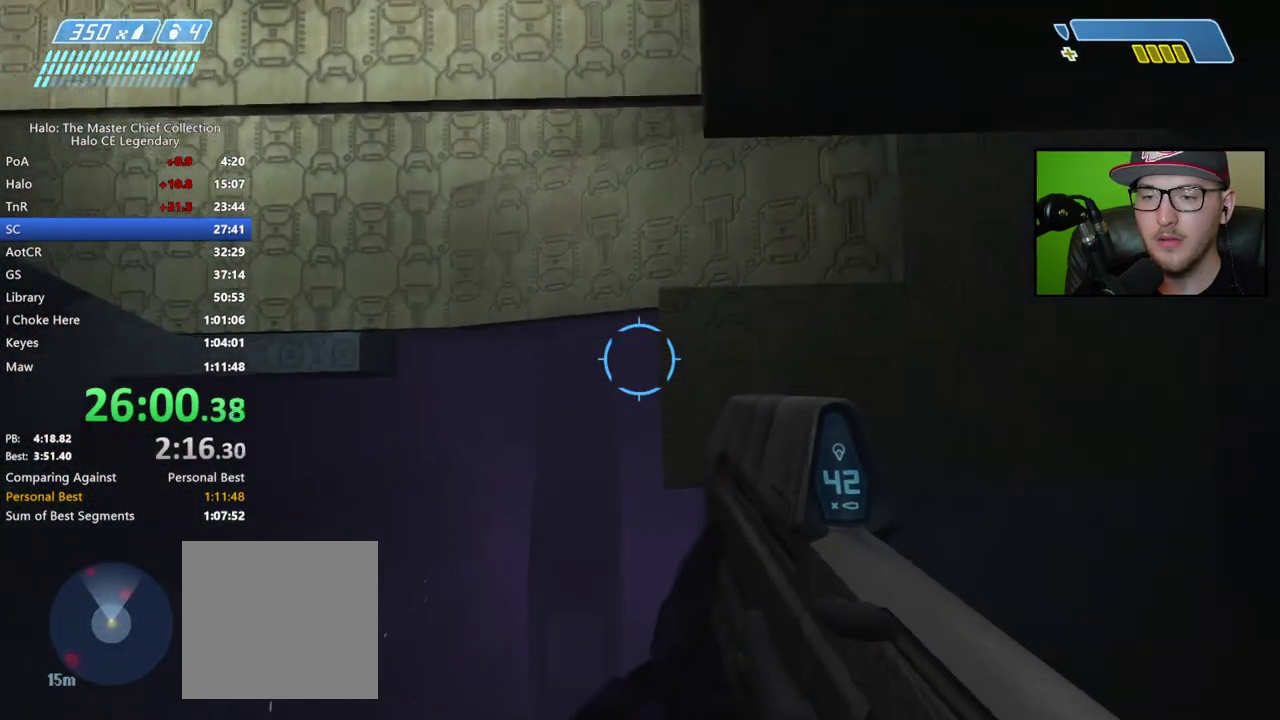
{"buttons": ["A"], "left_stick": "center", "right_stick": "center", "events": [[317, "left_stick", "up-right"], [400, "left_stick", "center"], [417, "A", "down"]]}